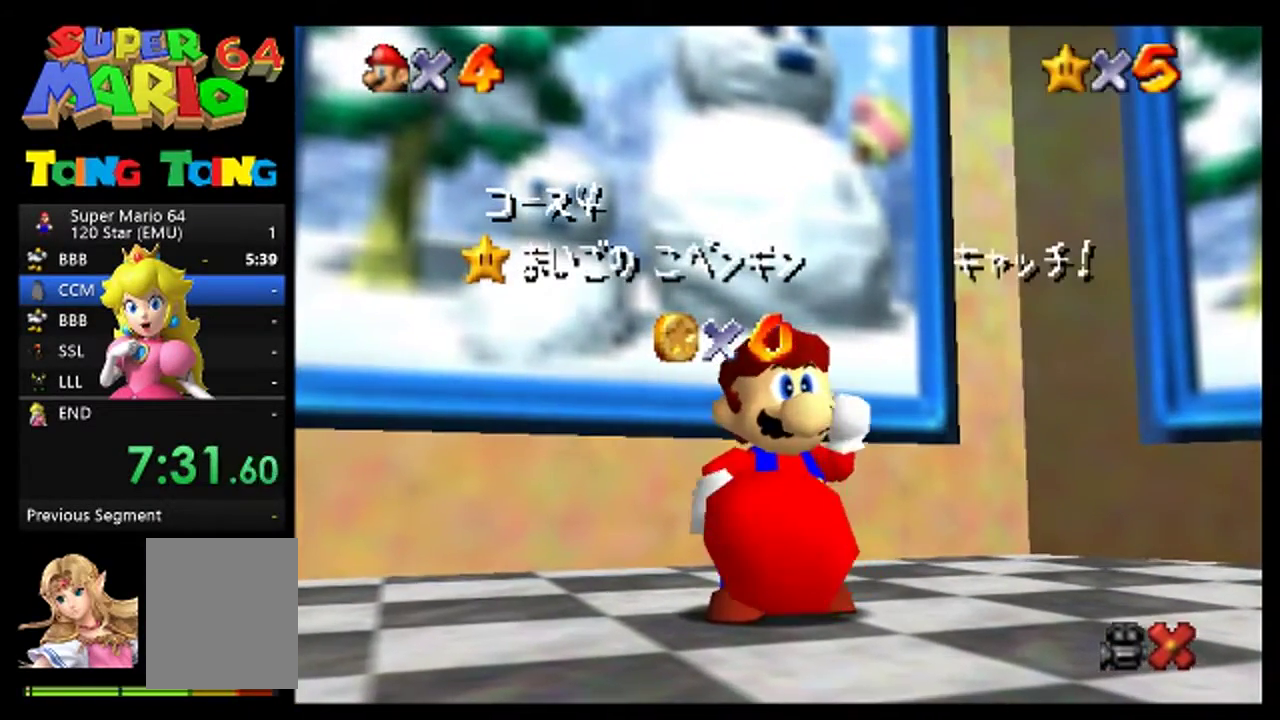
Gameplay with a controller (Nintendo layout); each line is a JSON object with the inputs held at the frame after it. "events" lists button and stick changes between this image and that frame as [ms after this image, input, new state], when the widget could be followed in between. This overlay highlights the sticks when they move; stick clicks (L3) are not distinguishable. Not read: L3 R3 Z.
{"buttons": [], "left_stick": "center", "events": [[33, "A", "up"], [167, "A", "down"], [233, "A", "up"], [400, "A", "down"], [467, "A", "up"]]}
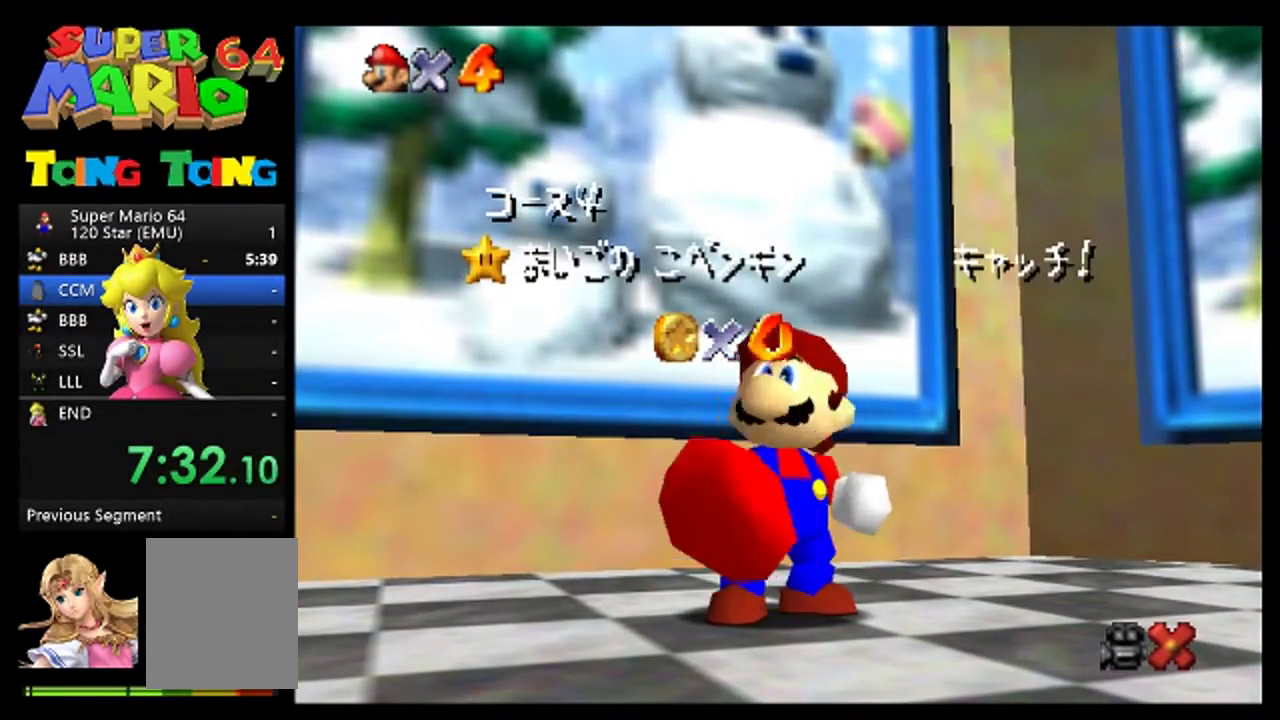
{"buttons": ["A"], "left_stick": "center", "events": [[67, "A", "down"], [167, "A", "up"], [267, "A", "down"], [367, "A", "up"], [467, "A", "down"]]}
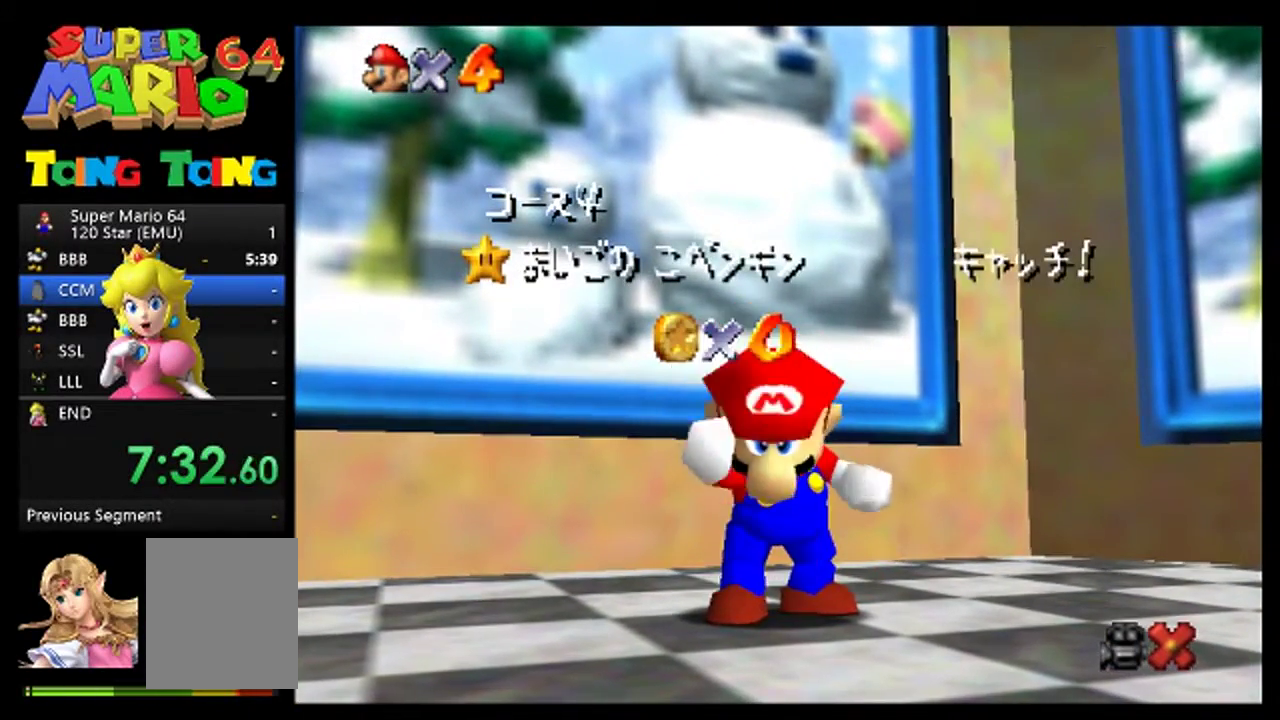
{"buttons": [], "left_stick": "center", "events": [[67, "A", "up"], [167, "A", "down"], [300, "A", "up"]]}
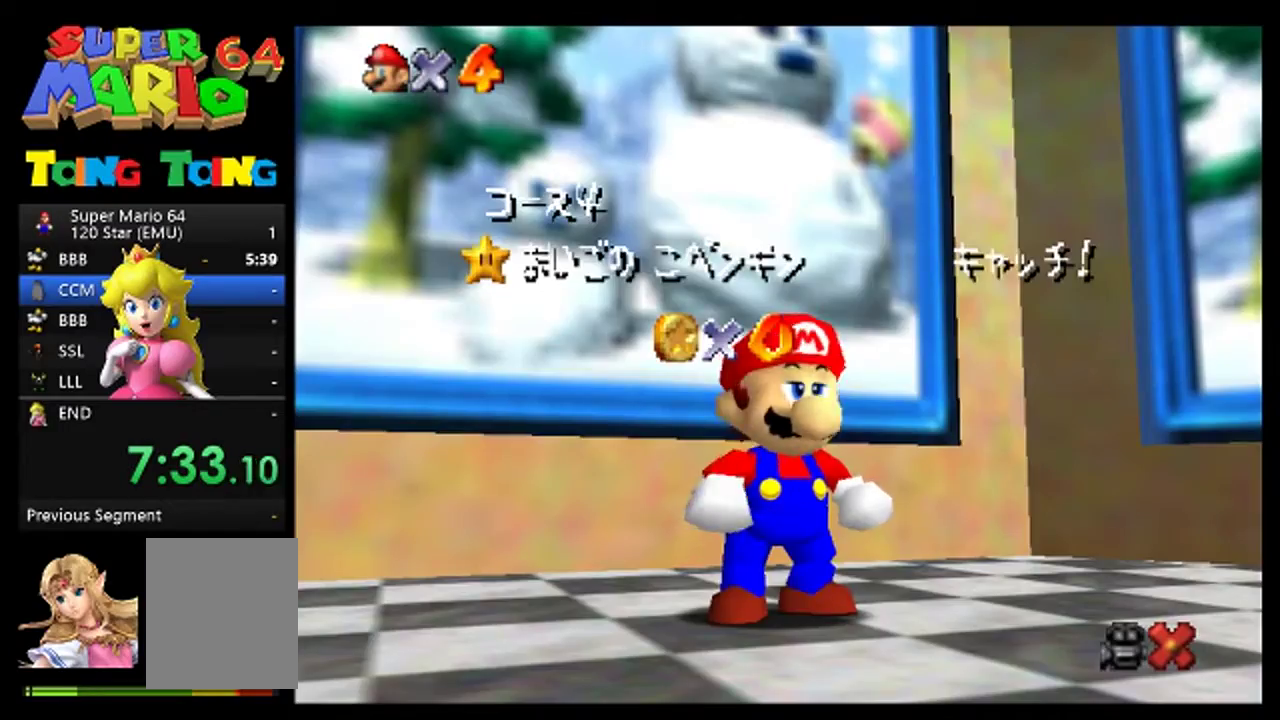
{"buttons": [], "left_stick": "center", "events": []}
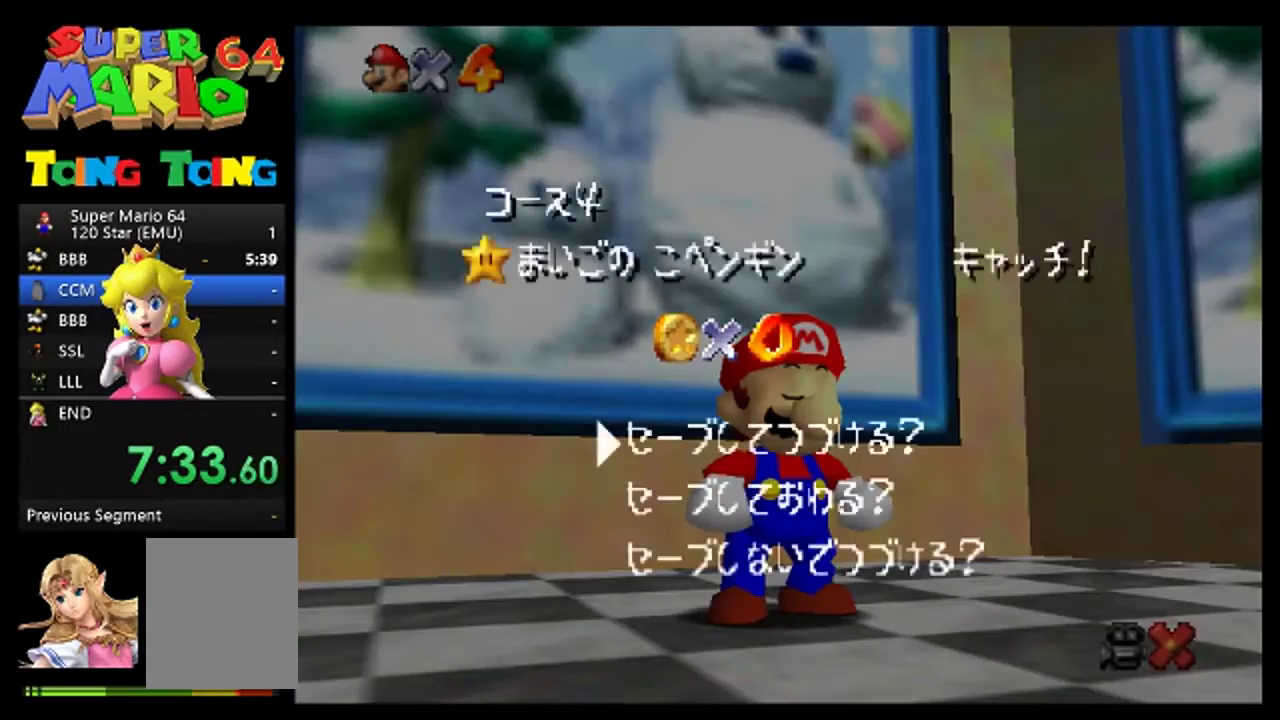
{"buttons": [], "left_stick": "up", "events": [[33, "A", "down"], [300, "A", "up"], [400, "left_stick", "up"]]}
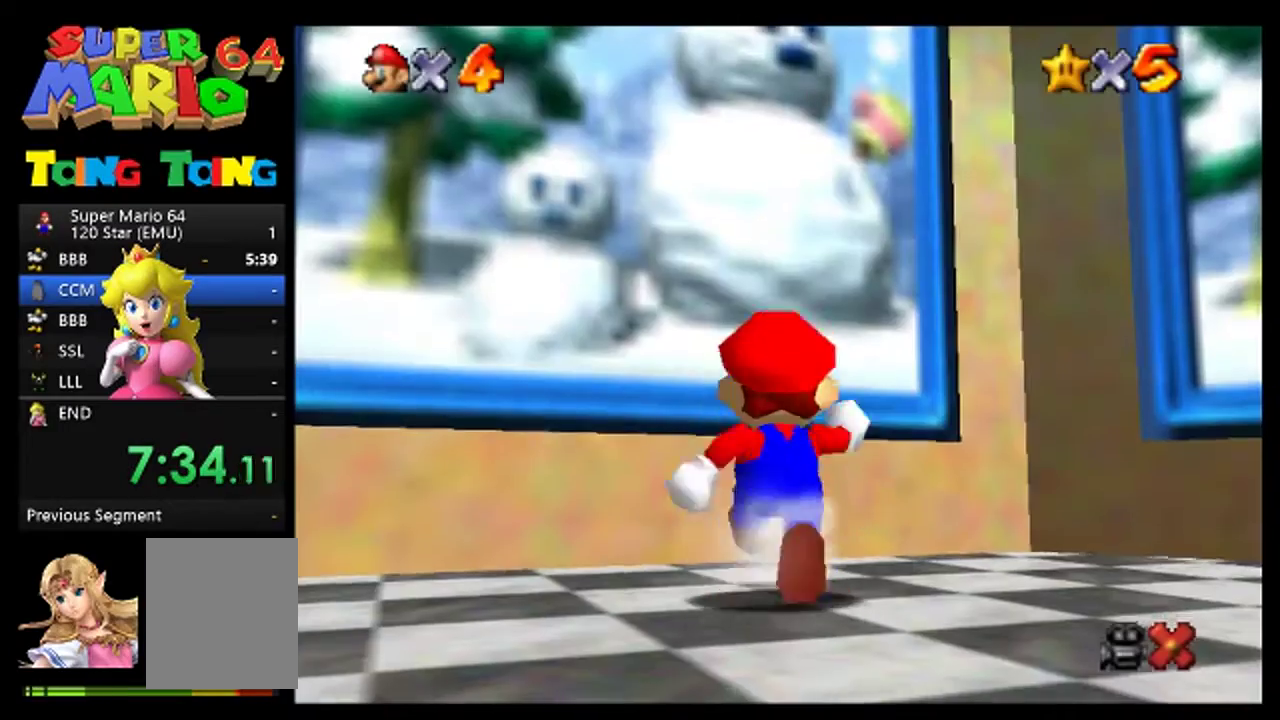
{"buttons": [], "left_stick": "up-left", "events": [[33, "left_stick", "up-left"], [133, "A", "down"], [333, "A", "up"]]}
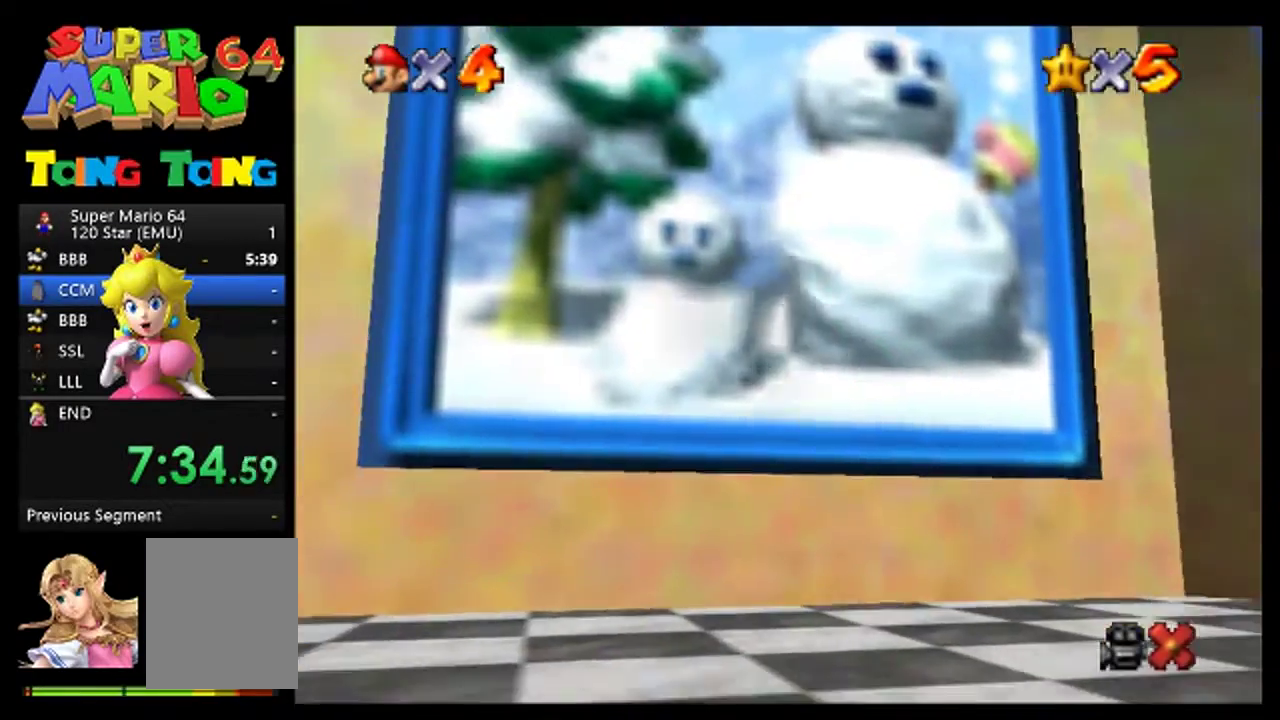
{"buttons": [], "left_stick": "center", "events": [[200, "left_stick", "up"], [500, "left_stick", "center"]]}
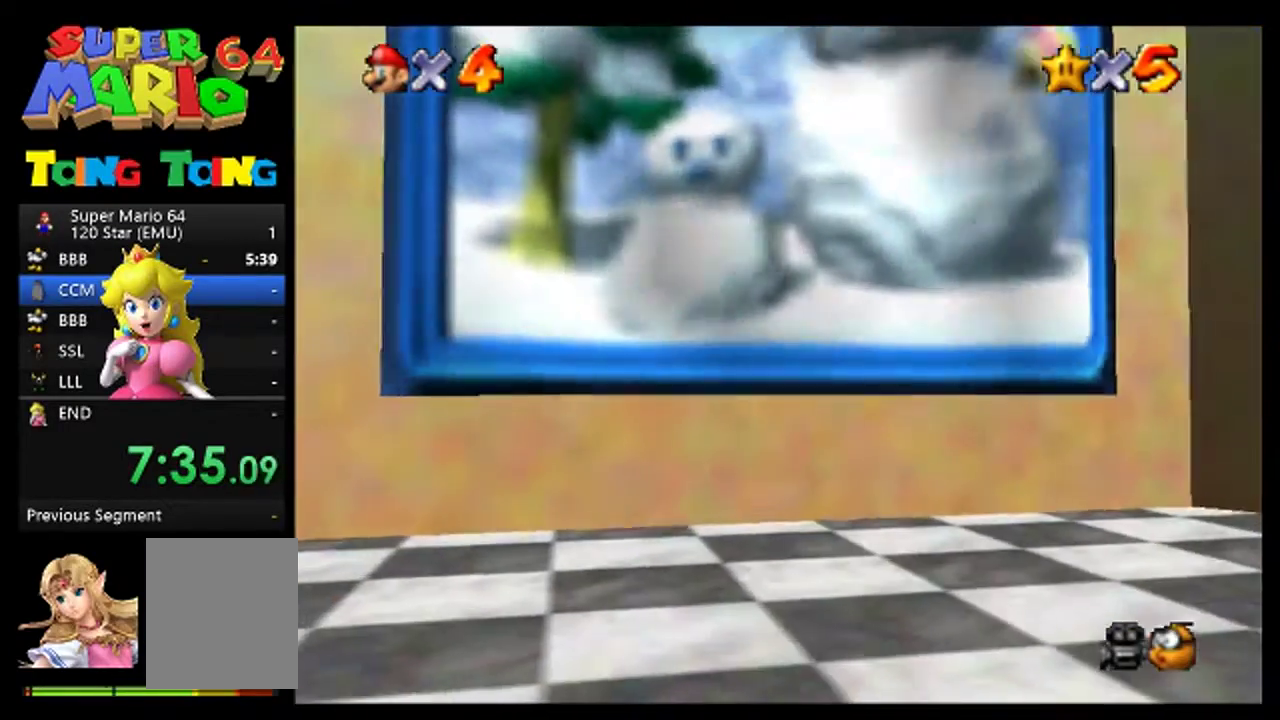
{"buttons": [], "left_stick": "center", "events": [[300, "A", "down"], [400, "A", "up"]]}
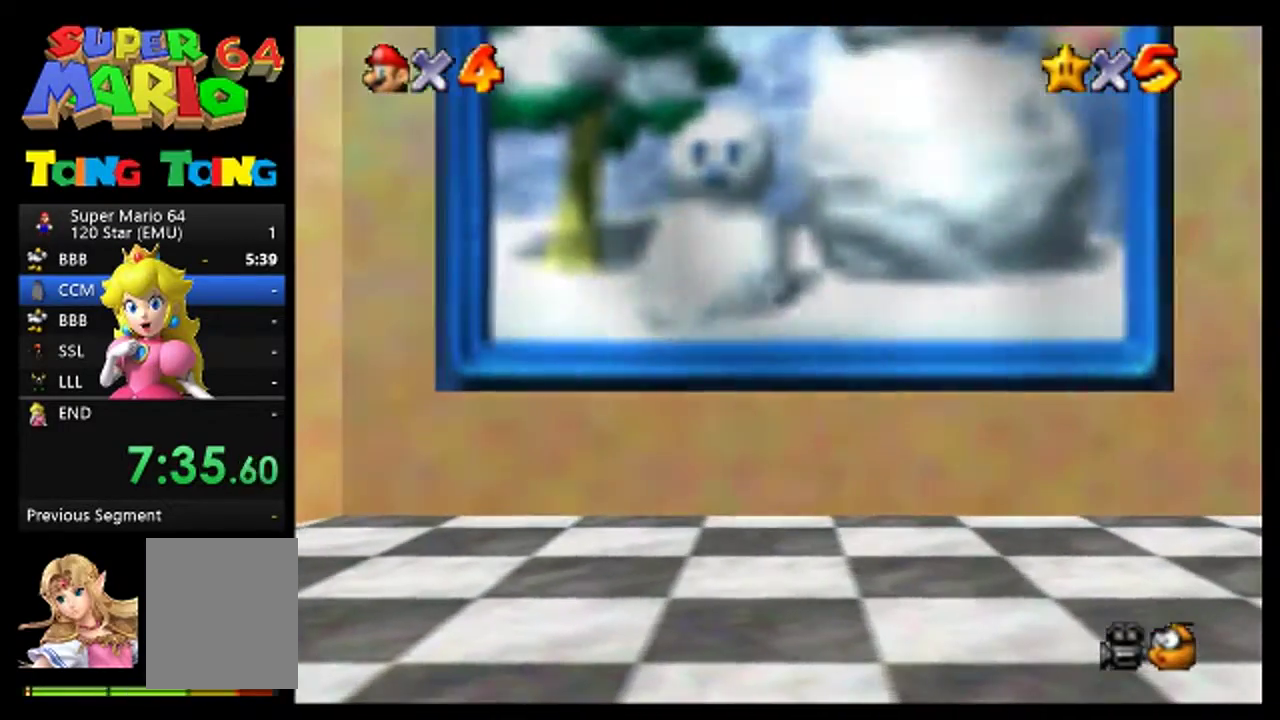
{"buttons": [], "left_stick": "center", "events": [[67, "A", "down"], [133, "A", "up"]]}
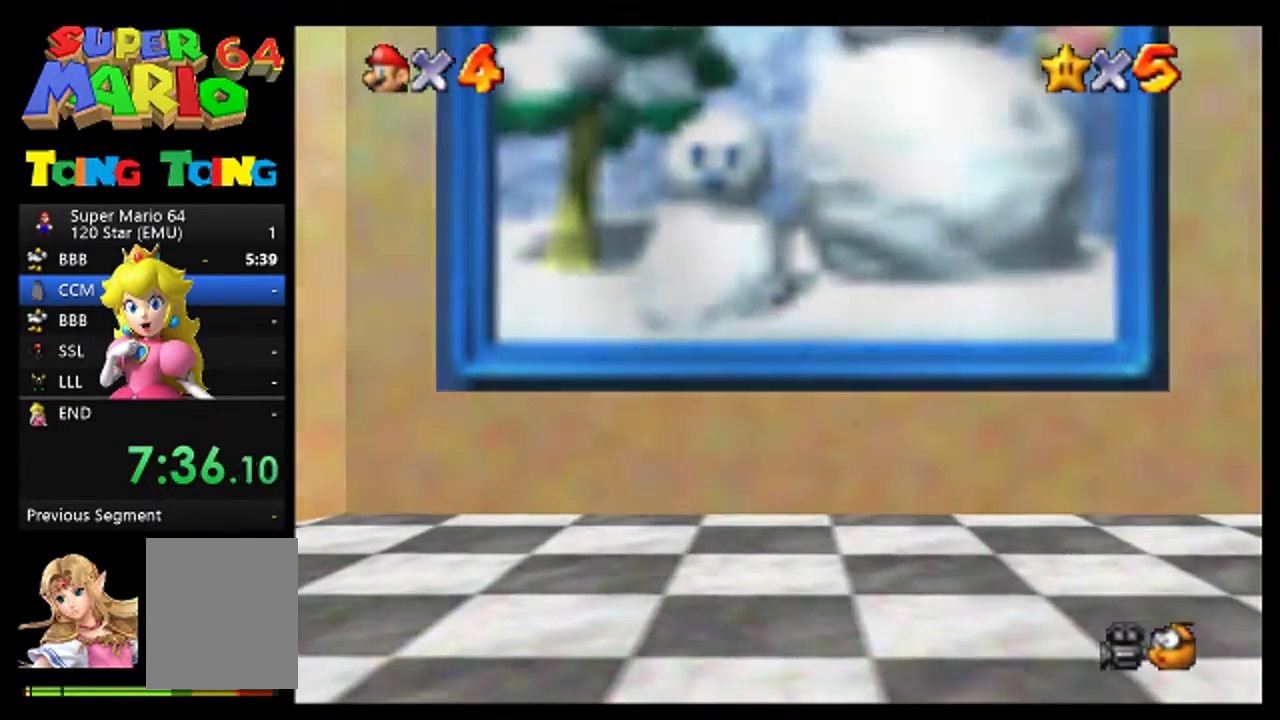
{"buttons": ["A"], "left_stick": "center", "events": [[33, "A", "down"], [100, "A", "up"], [267, "A", "down"], [333, "A", "up"], [500, "A", "down"]]}
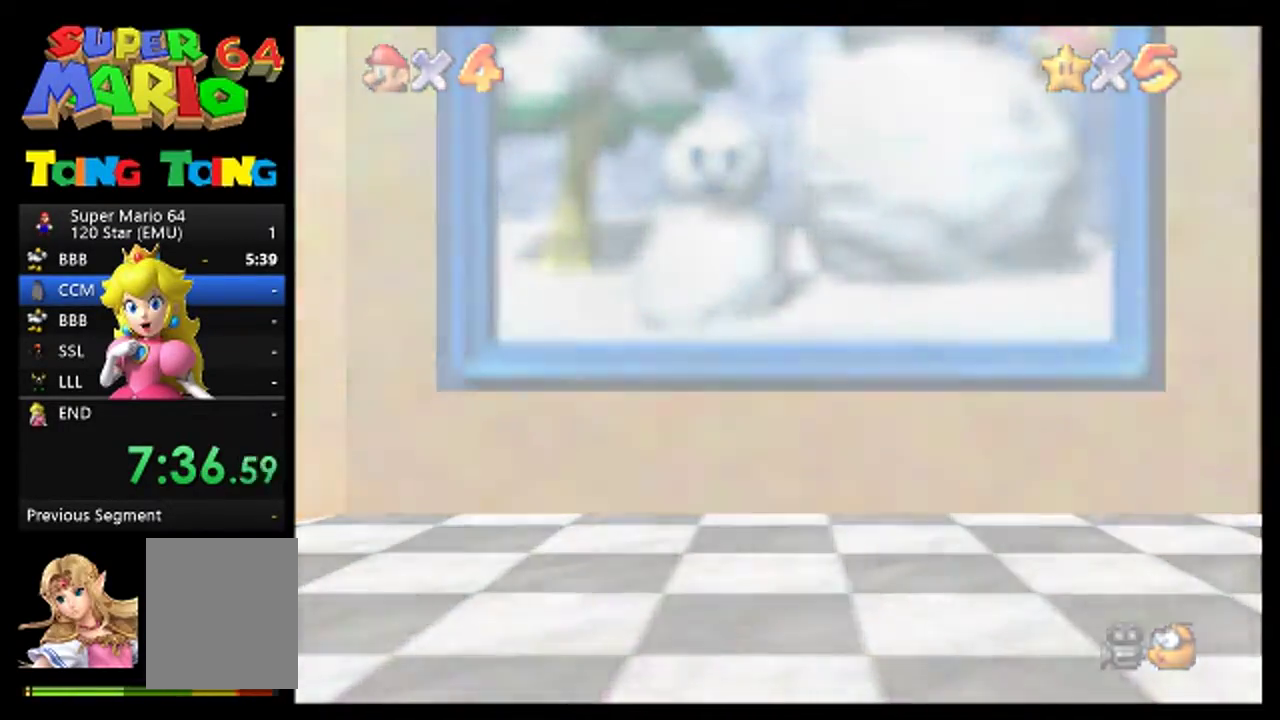
{"buttons": ["A"], "left_stick": "center", "events": [[100, "A", "up"], [200, "A", "down"], [333, "A", "up"], [467, "A", "down"]]}
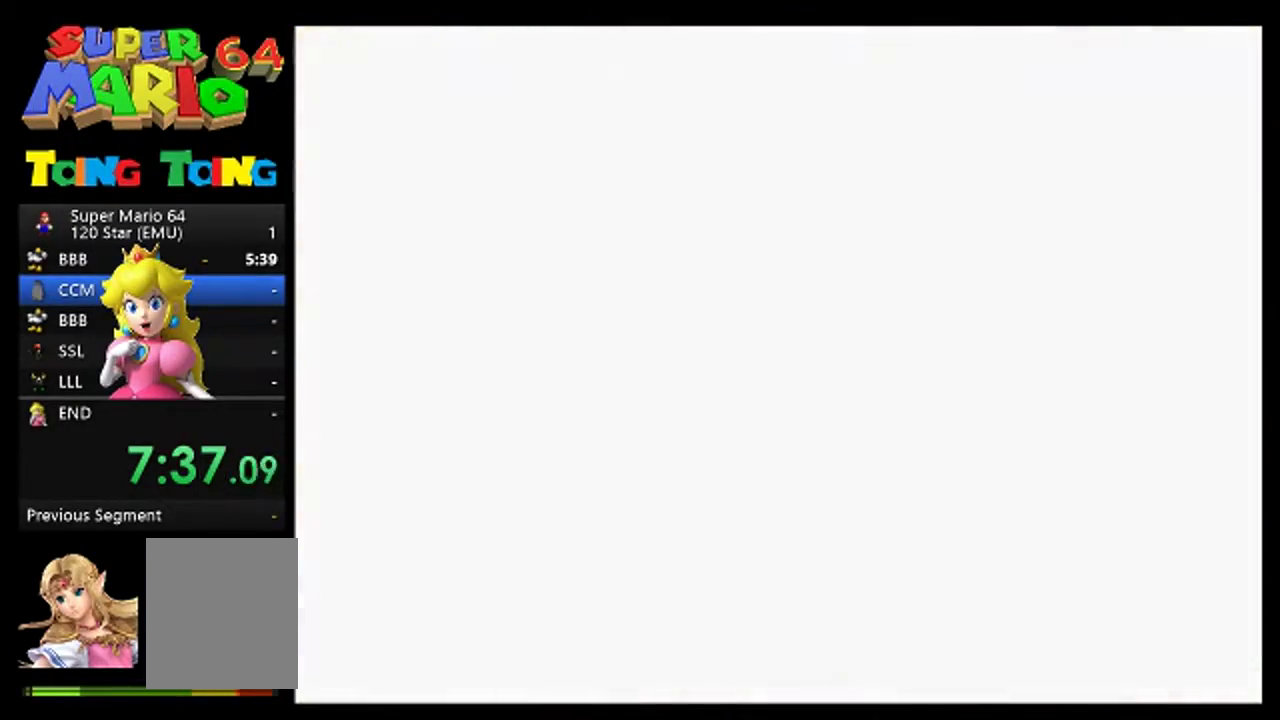
{"buttons": [], "left_stick": "center", "events": [[33, "A", "up"], [167, "A", "down"], [233, "A", "up"], [367, "A", "down"], [467, "A", "up"]]}
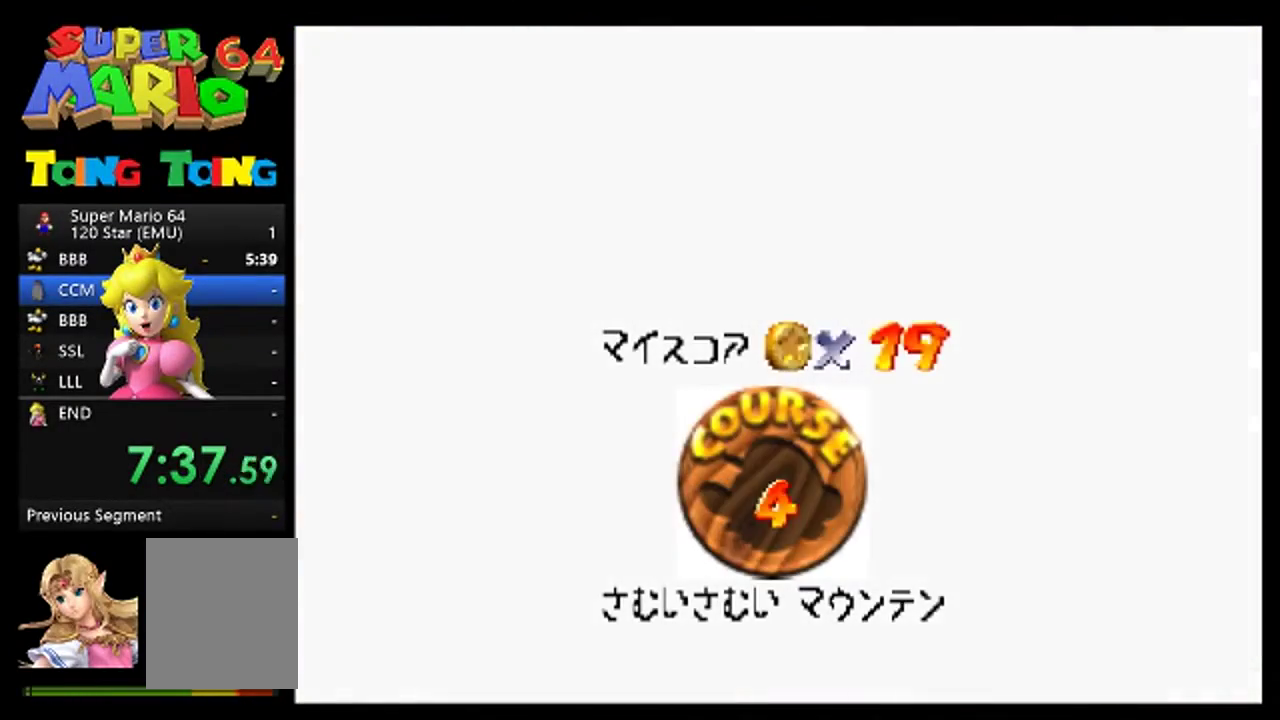
{"buttons": [], "left_stick": "center", "events": [[400, "A", "down"], [500, "A", "up"]]}
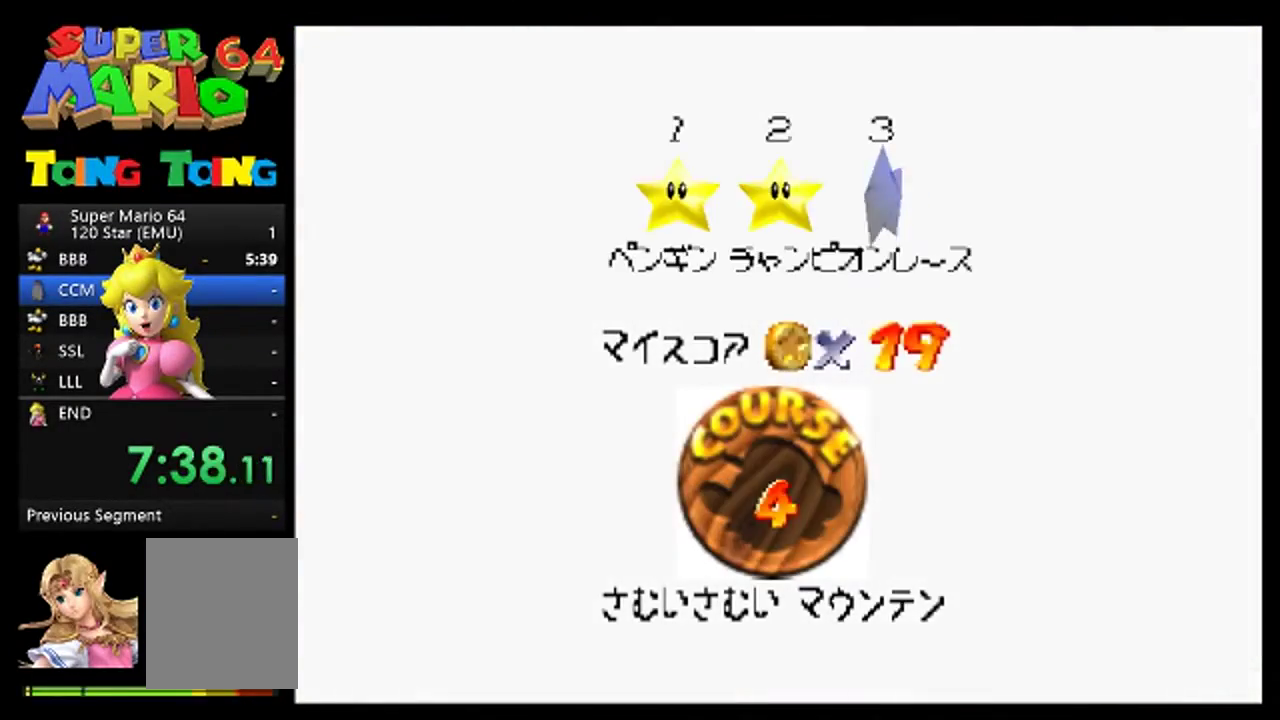
{"buttons": ["A"], "left_stick": "center", "events": [[167, "A", "down"], [233, "A", "up"], [333, "A", "down"], [400, "A", "up"], [467, "A", "down"]]}
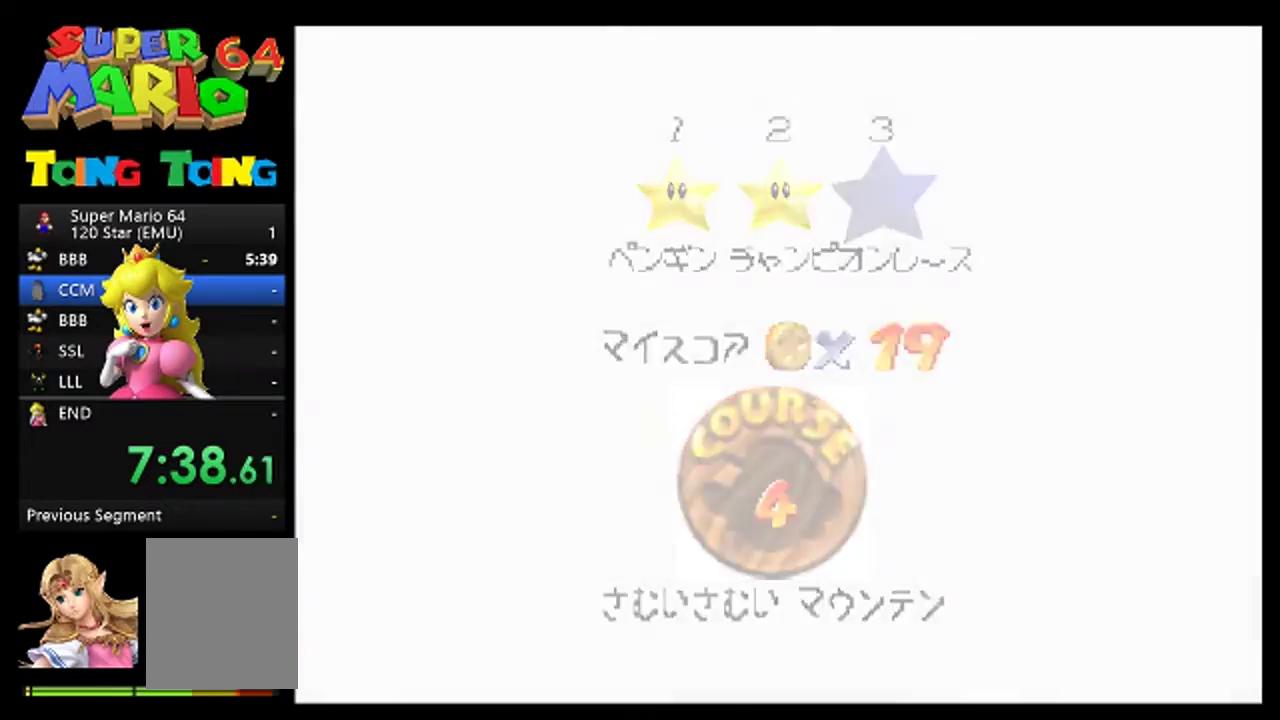
{"buttons": [], "left_stick": "center", "events": [[133, "A", "up"]]}
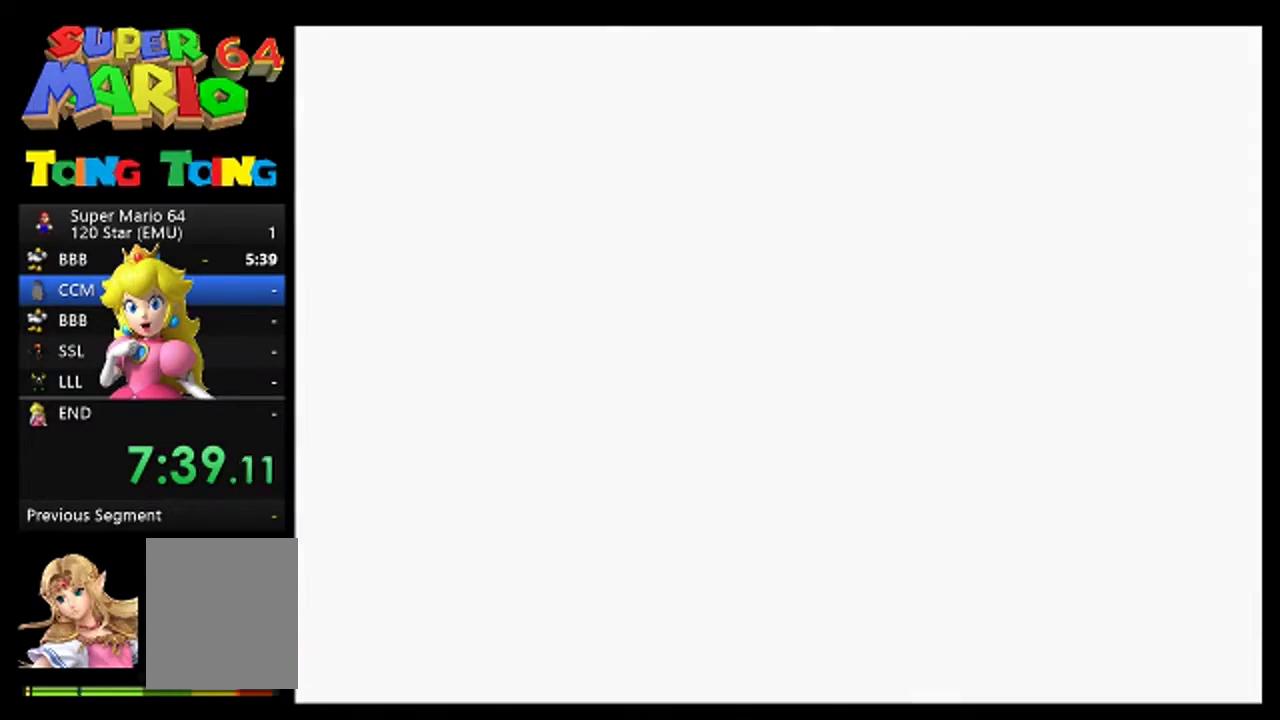
{"buttons": [], "left_stick": "center", "events": []}
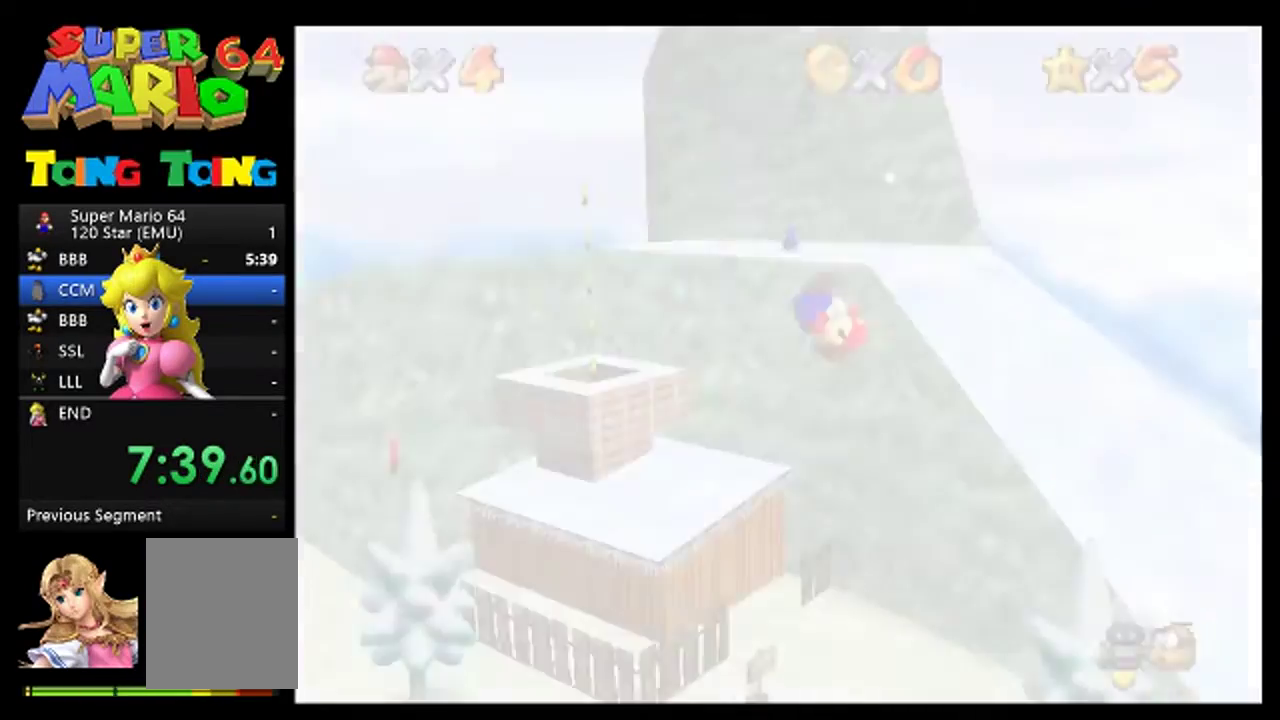
{"buttons": [], "left_stick": "center", "events": []}
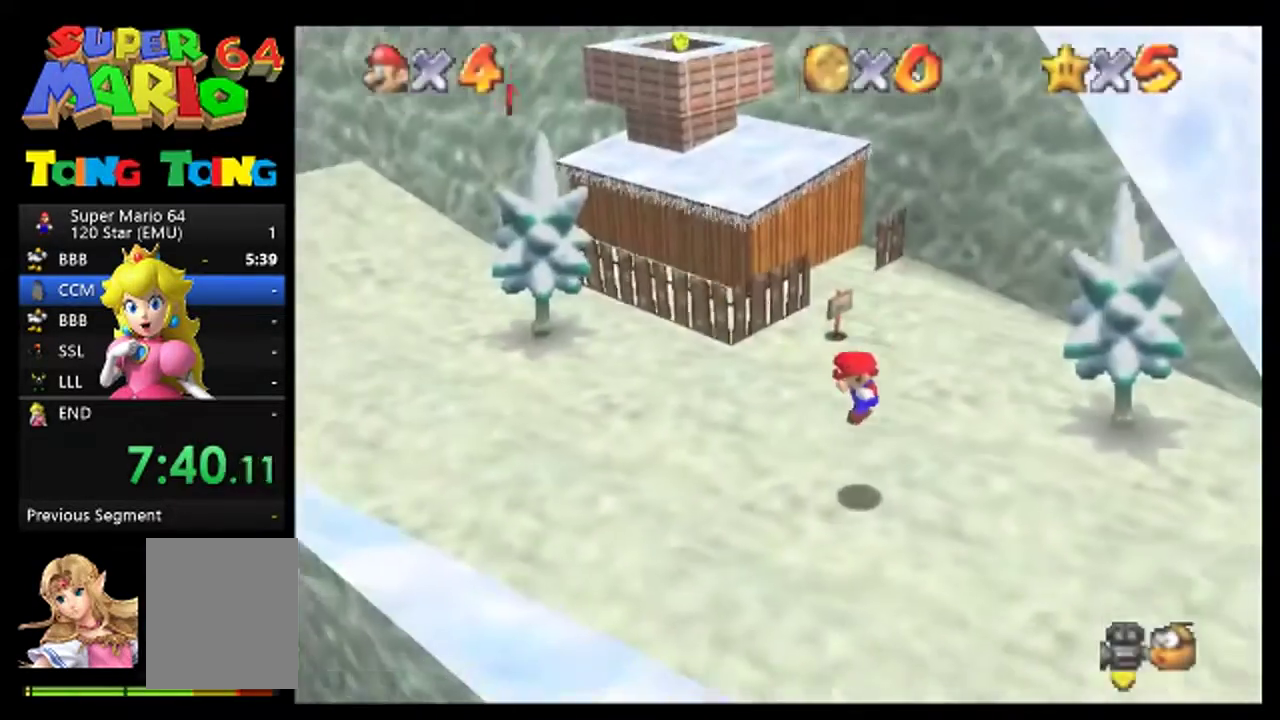
{"buttons": [], "left_stick": "center", "events": [[200, "C_DOWN", "down"], [300, "C_DOWN", "up"]]}
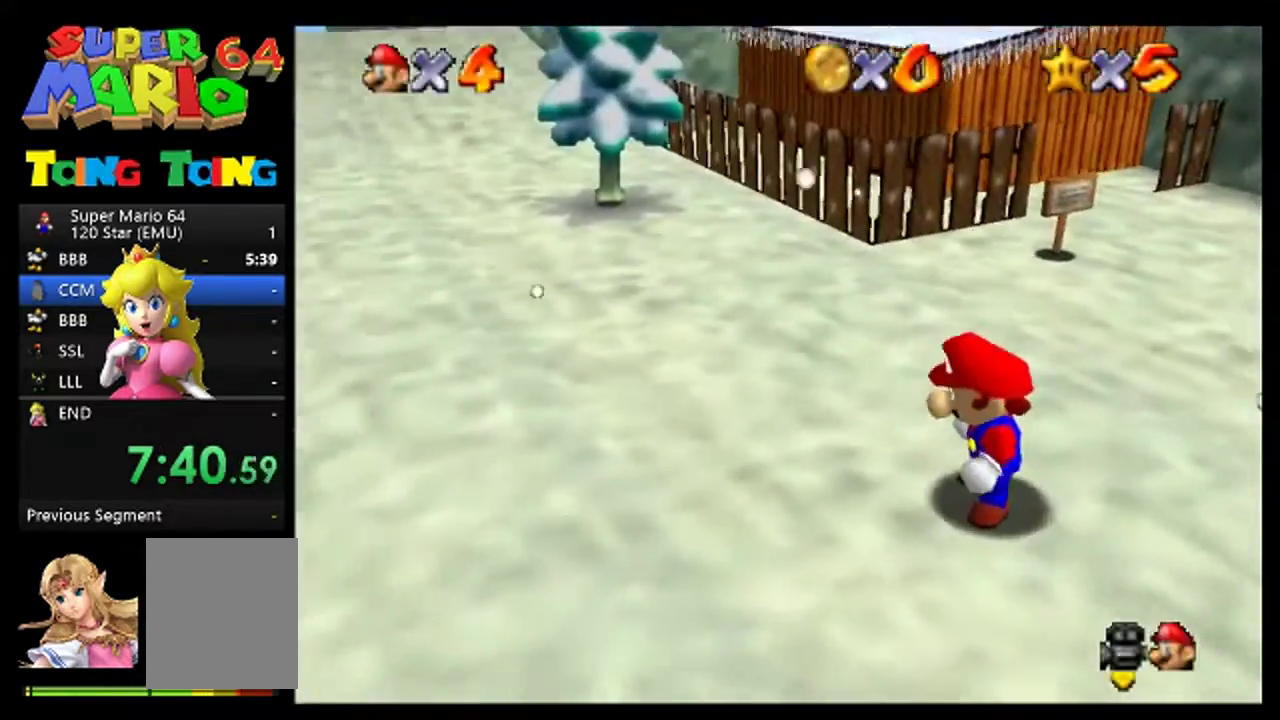
{"buttons": [], "left_stick": "up", "events": [[33, "left_stick", "up"], [167, "left_stick", "up-left"], [367, "left_stick", "up"]]}
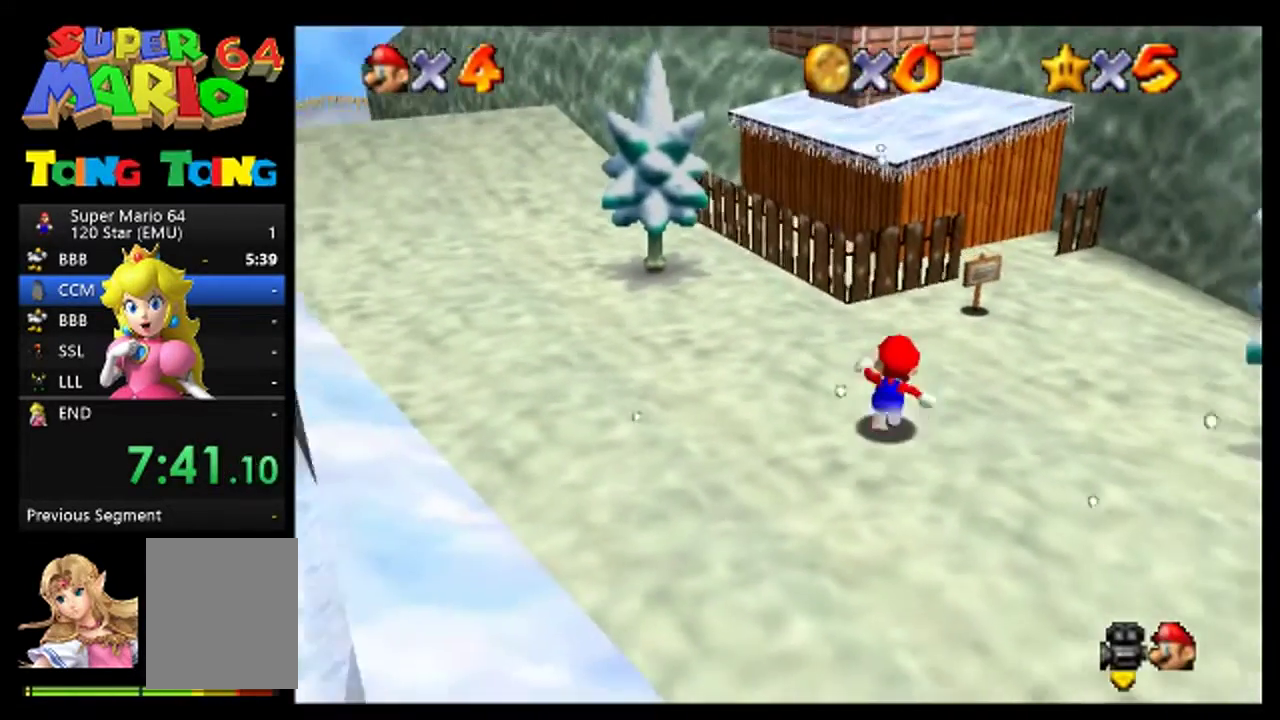
{"buttons": [], "left_stick": "up-left", "events": [[67, "left_stick", "center"], [167, "left_stick", "left"], [333, "left_stick", "up-left"]]}
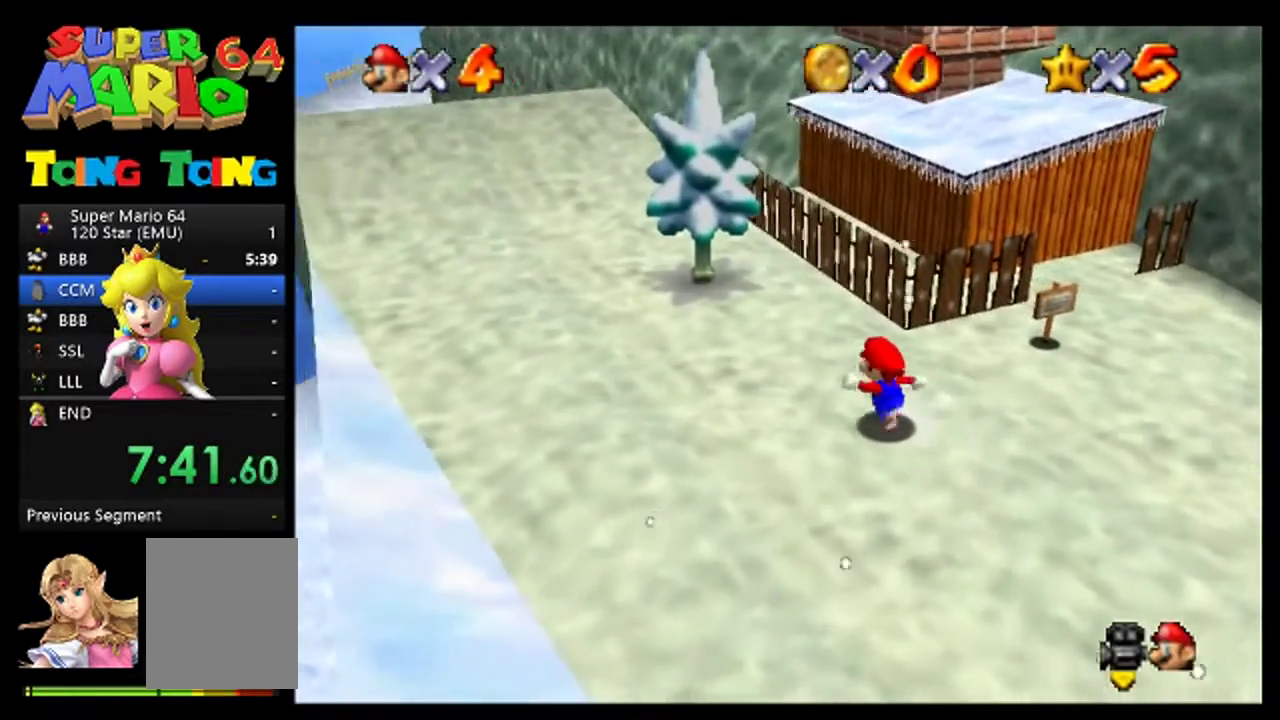
{"buttons": [], "left_stick": "up-left", "events": [[133, "left_stick", "up"], [200, "C_RIGHT", "down"], [333, "C_RIGHT", "up"], [367, "left_stick", "up-left"]]}
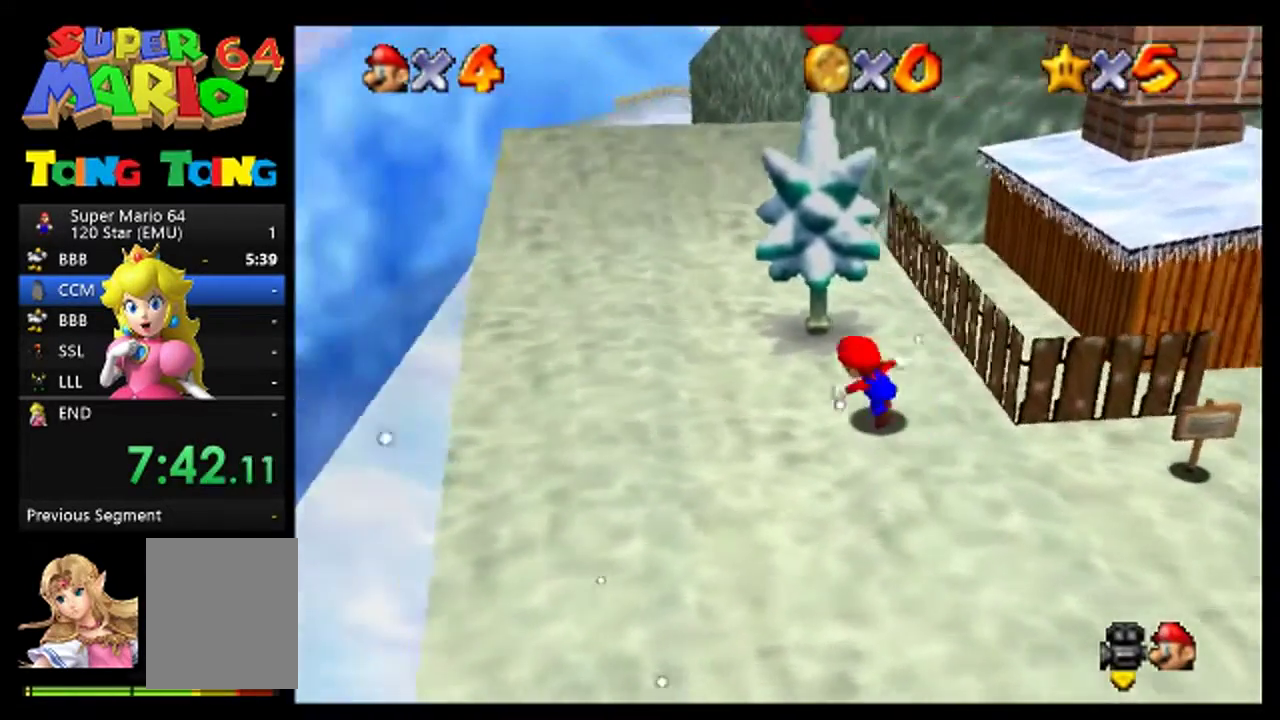
{"buttons": [], "left_stick": "up", "events": [[67, "left_stick", "up"], [133, "A", "down"], [267, "A", "up"]]}
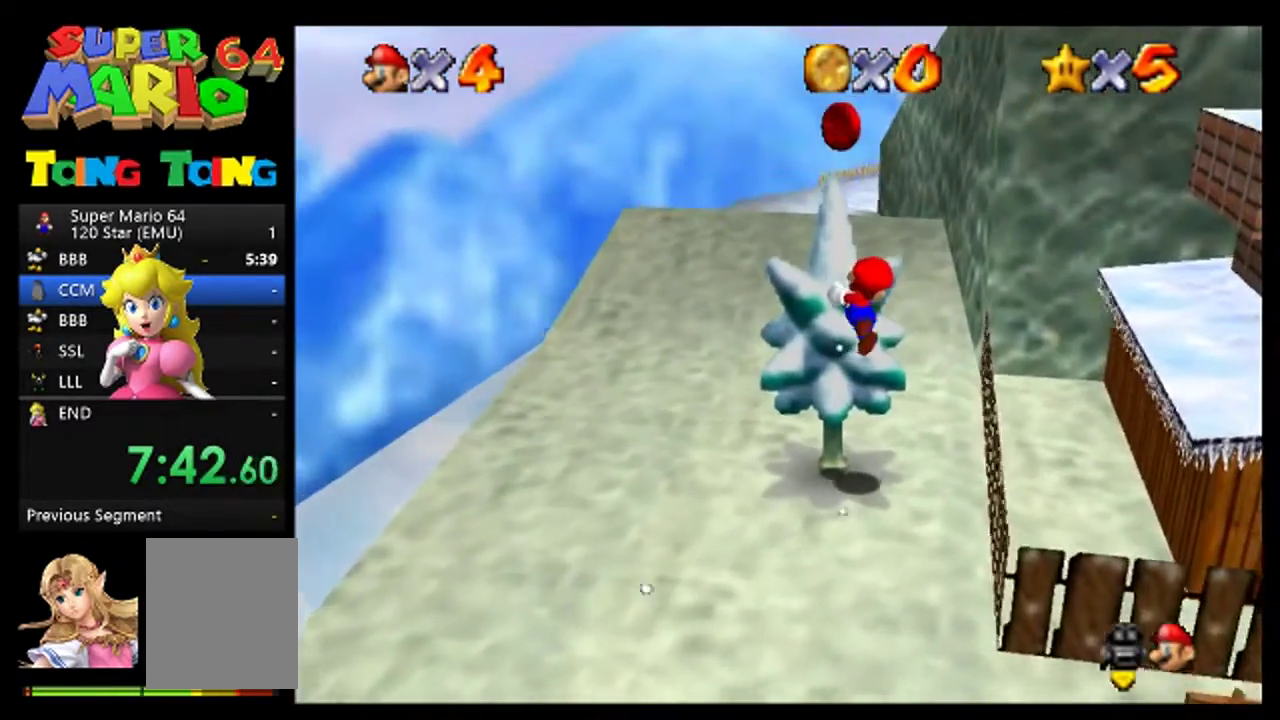
{"buttons": [], "left_stick": "up", "events": []}
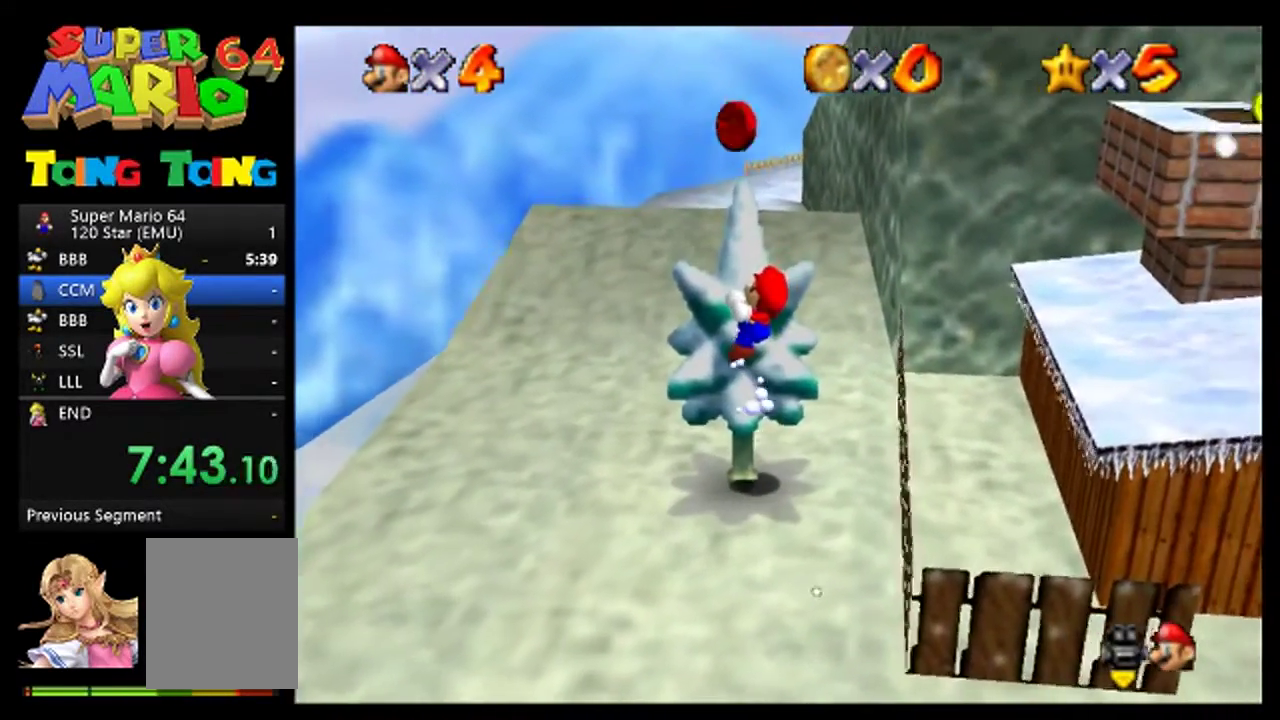
{"buttons": [], "left_stick": "up", "events": []}
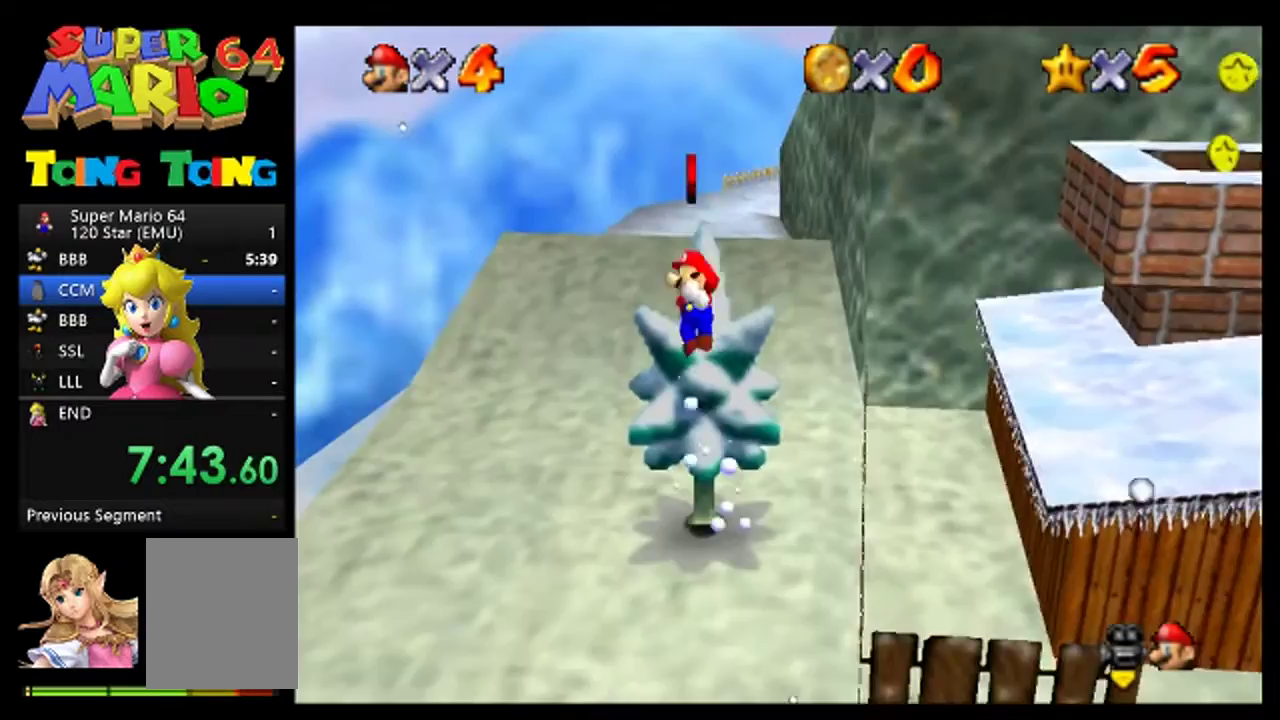
{"buttons": [], "left_stick": "up", "events": [[33, "A", "down"], [433, "A", "up"]]}
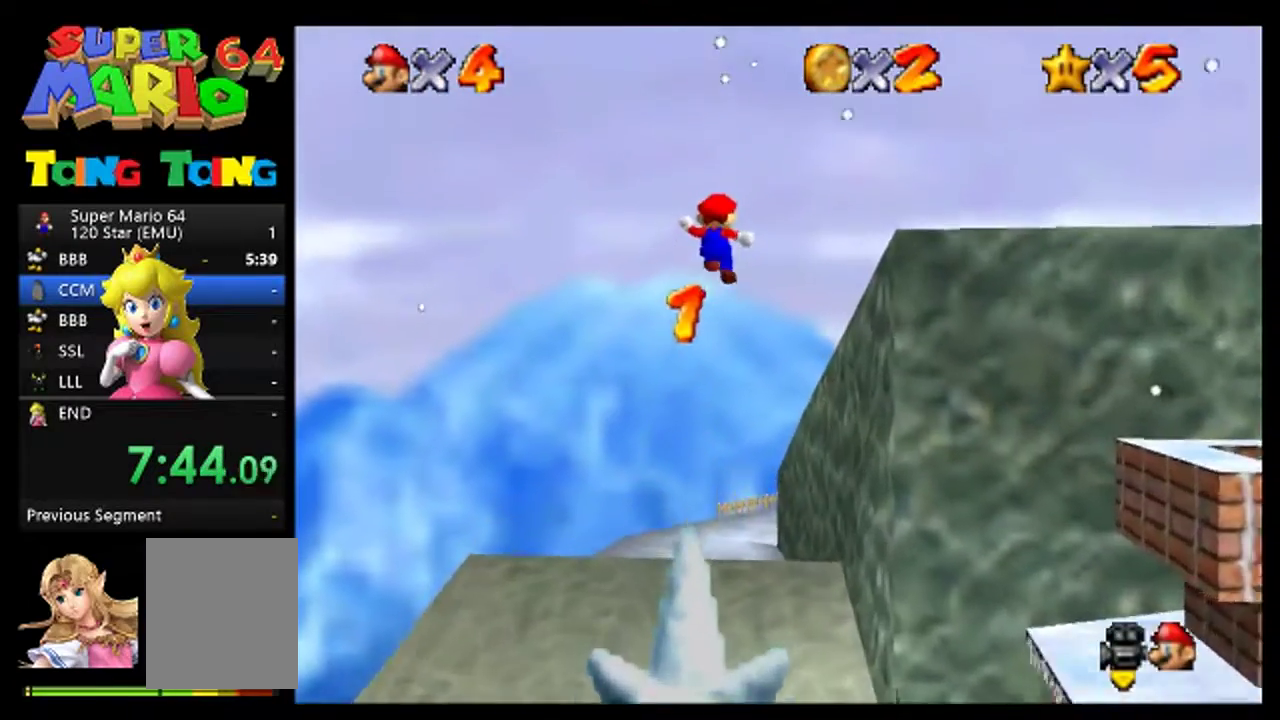
{"buttons": [], "left_stick": "up-left", "events": [[233, "left_stick", "up-left"]]}
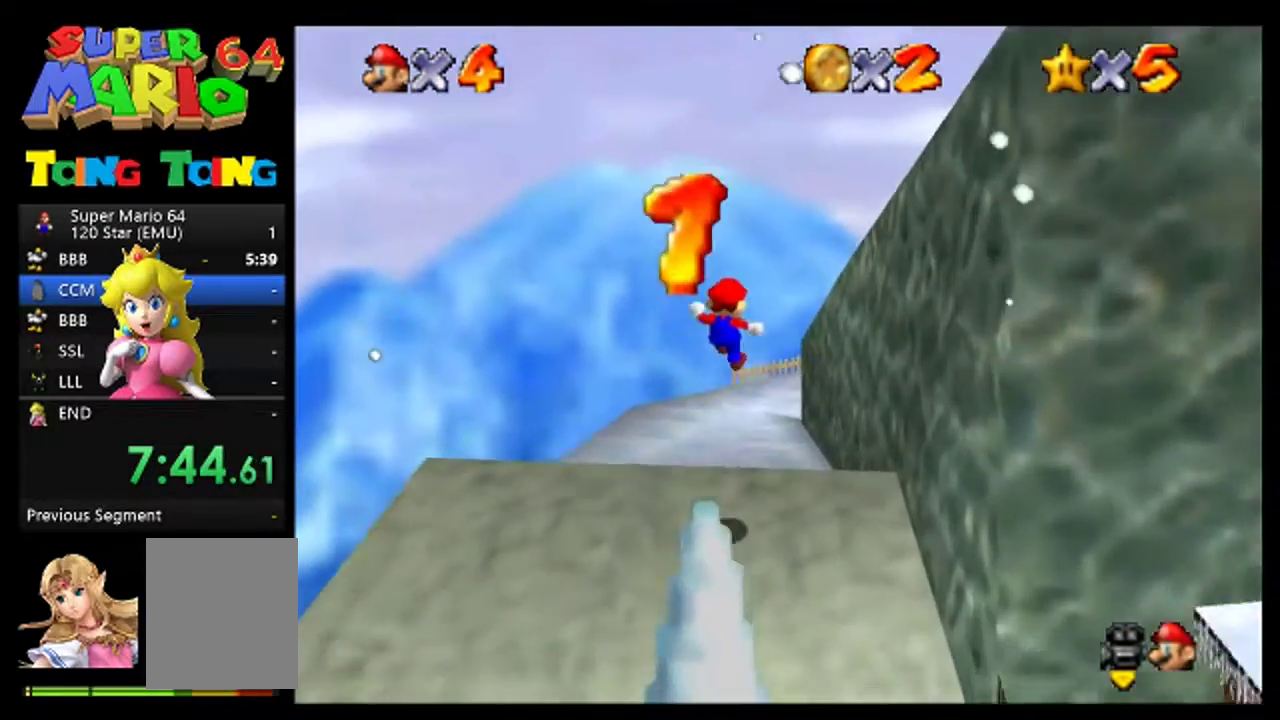
{"buttons": [], "left_stick": "up", "events": [[67, "left_stick", "up"]]}